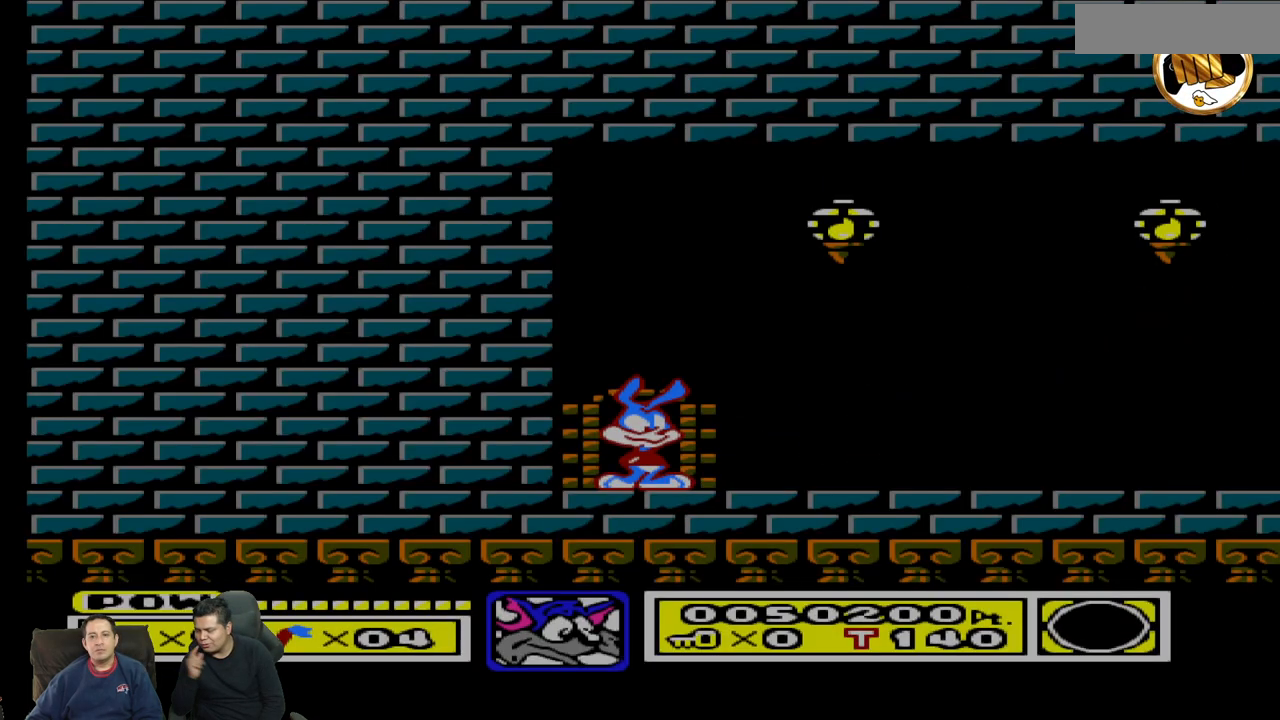
Gameplay with a controller (Nintendo layout); each line is a JSON object with the inputs held at the frame after it. "events" lists button and stick changes between this image and that frame as [ms after this image, input, new state], when the widget could be followed in between. Not read: A B L3 R3 START.
{"buttons": ["DPAD_RIGHT"], "events": [[400, "DPAD_RIGHT", "down"]]}
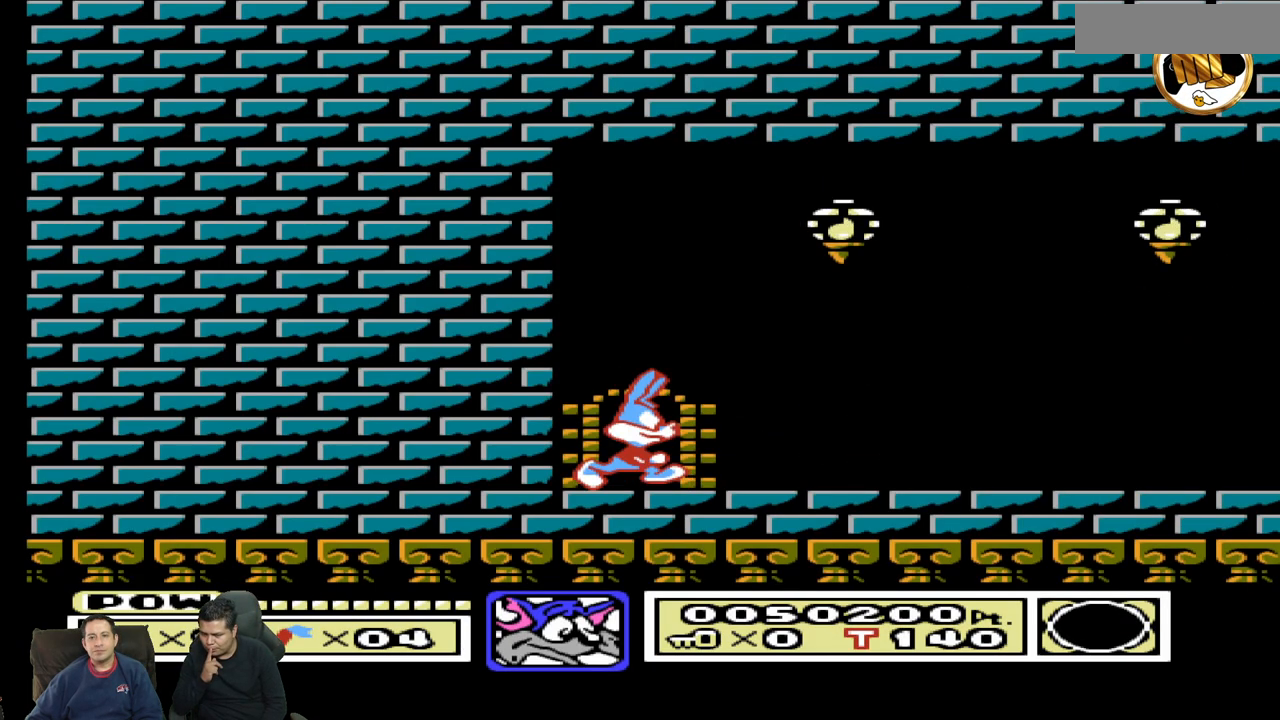
{"buttons": ["DPAD_RIGHT"], "events": []}
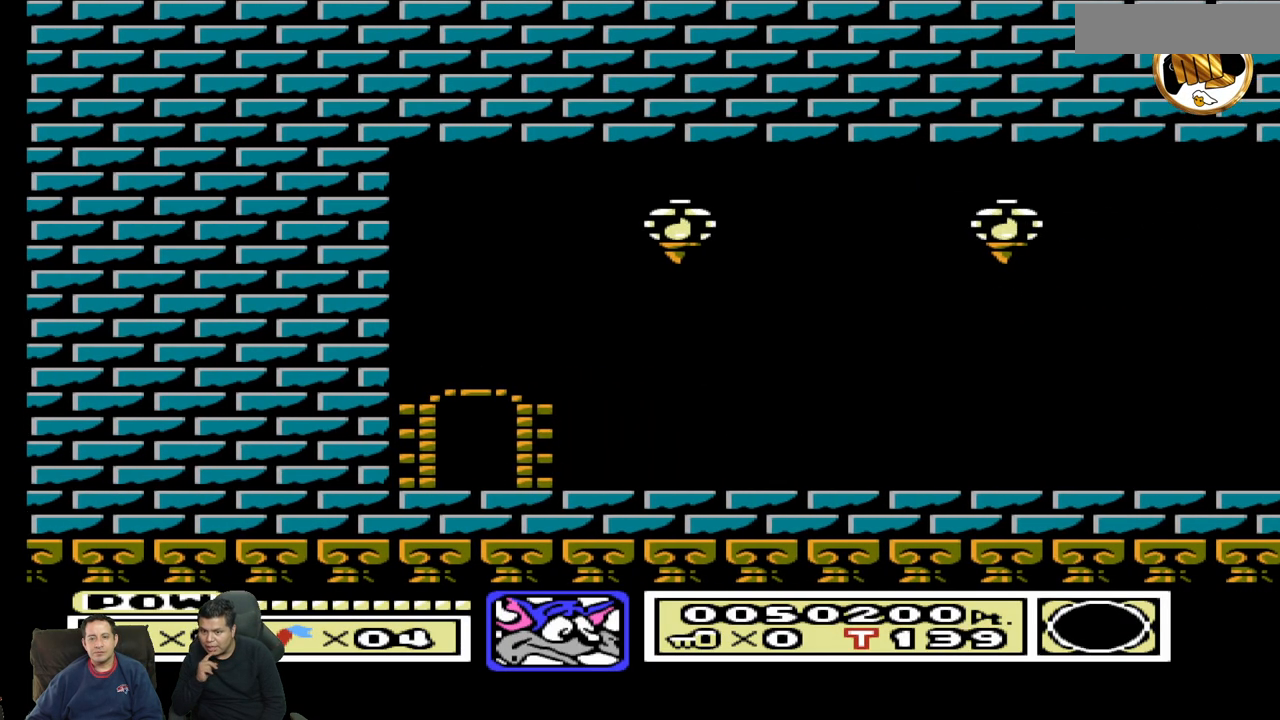
{"buttons": ["DPAD_RIGHT"], "events": []}
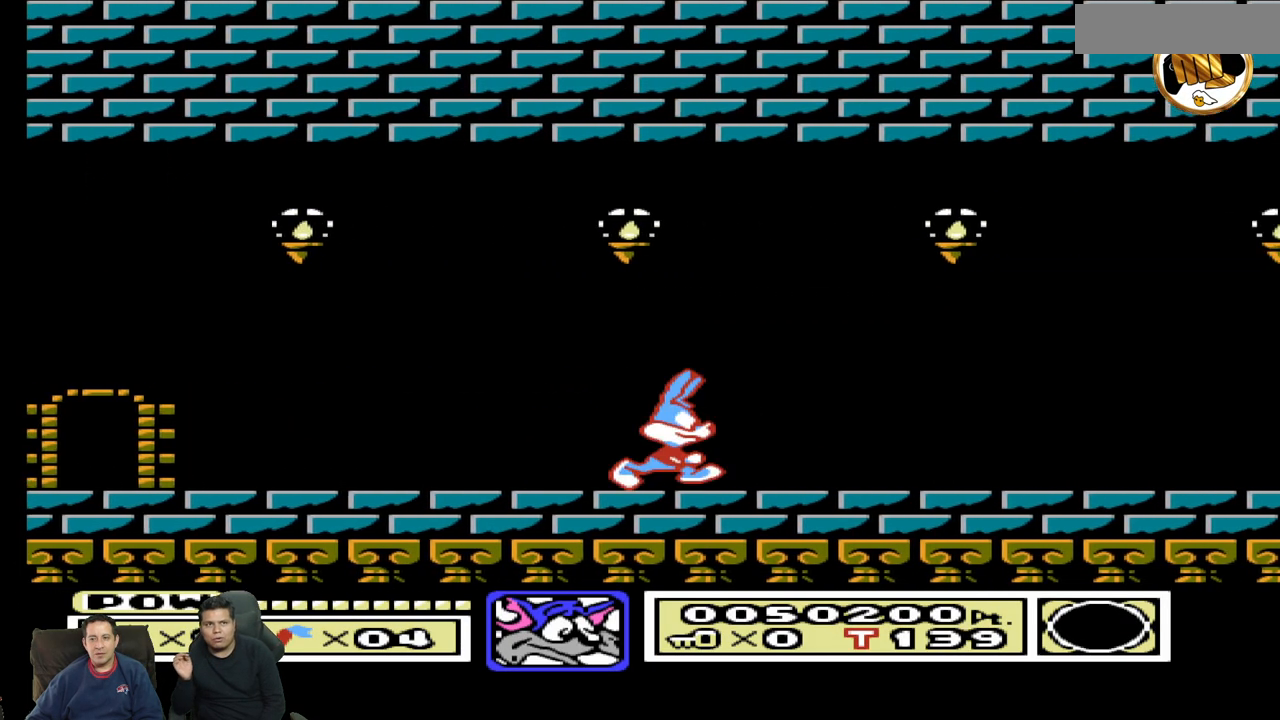
{"buttons": ["DPAD_RIGHT"], "events": []}
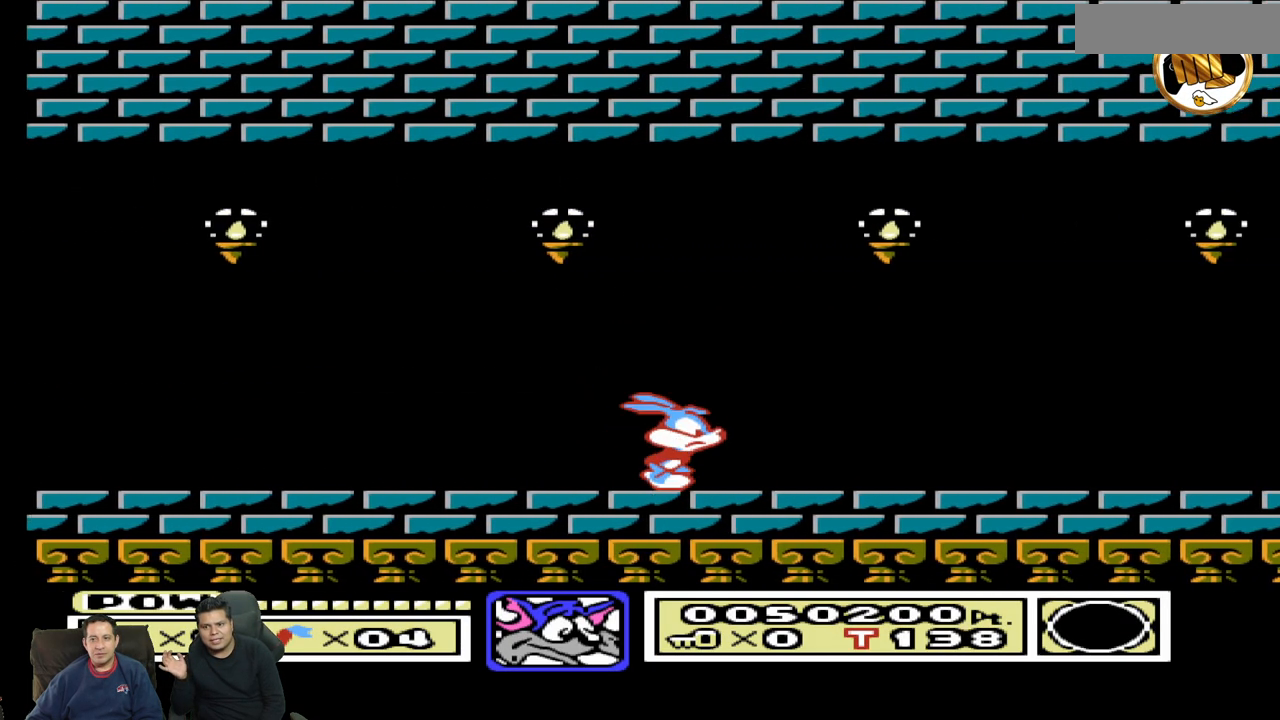
{"buttons": ["DPAD_RIGHT"], "events": [[100, "DPAD_RIGHT", "up"], [483, "DPAD_RIGHT", "down"]]}
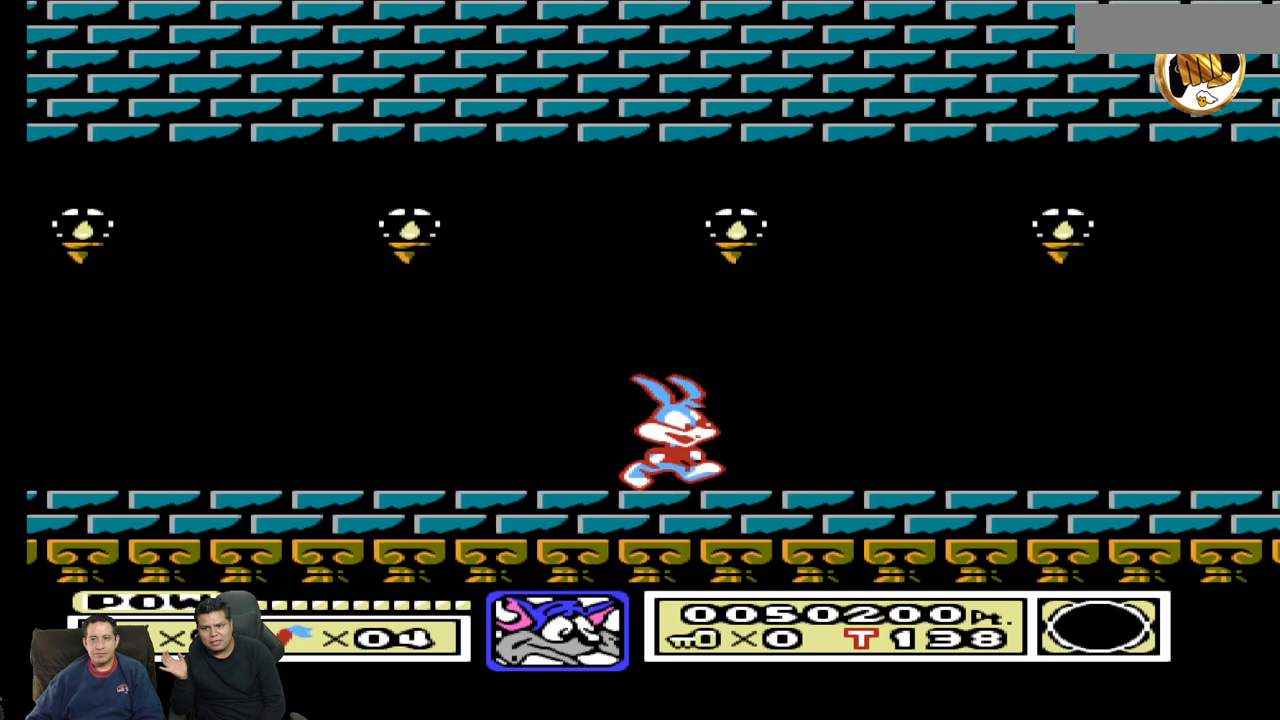
{"buttons": ["DPAD_RIGHT"], "events": [[300, "DPAD_RIGHT", "up"], [333, "DPAD_RIGHT", "down"]]}
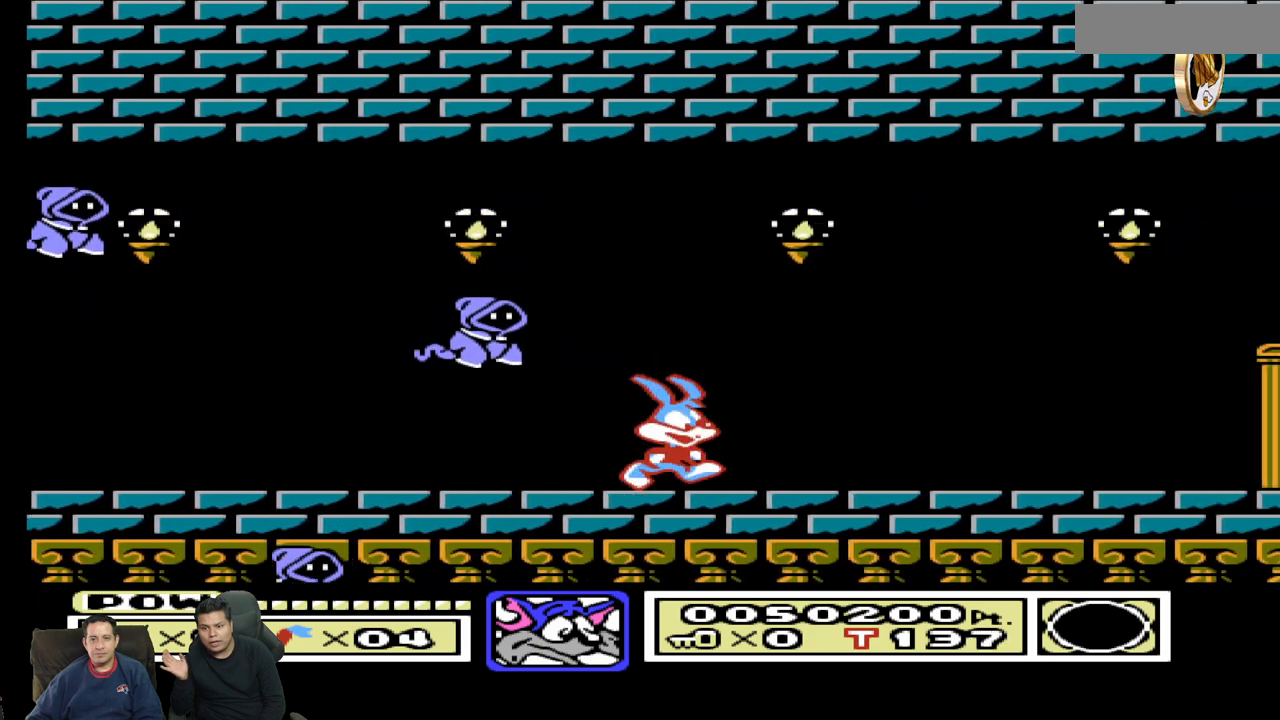
{"buttons": ["DPAD_RIGHT"], "events": []}
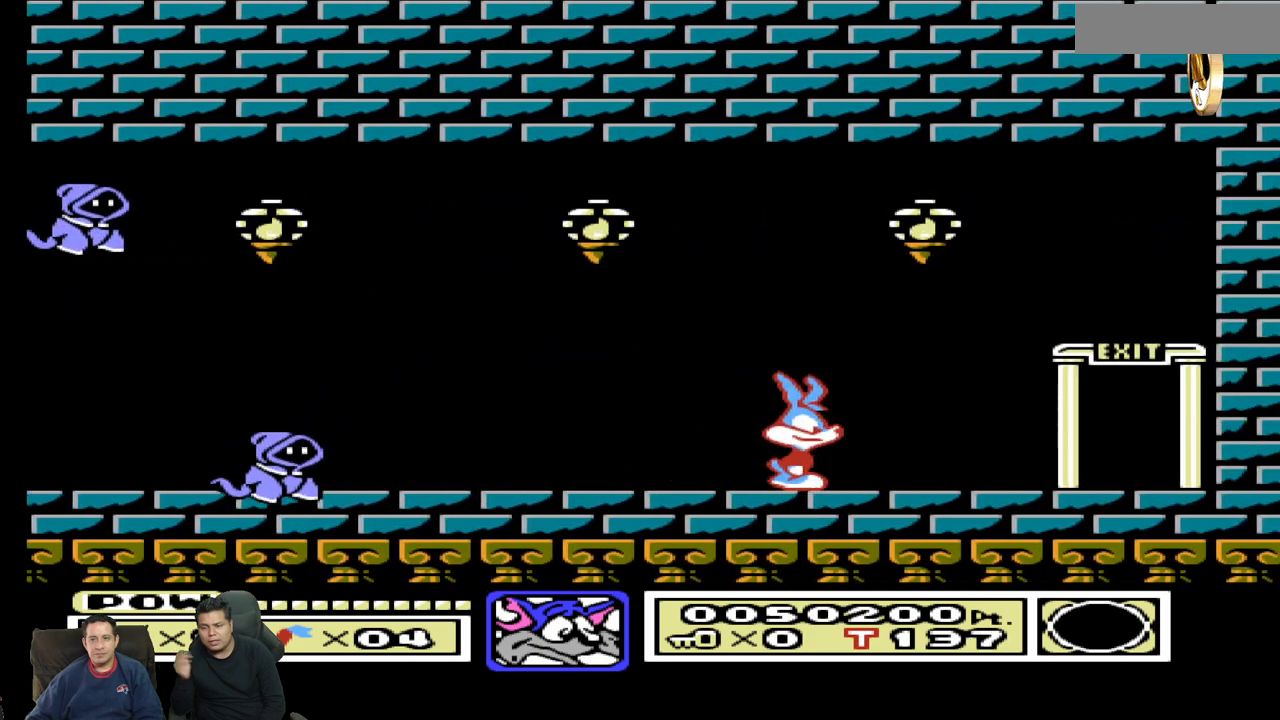
{"buttons": [], "events": [[333, "DPAD_RIGHT", "up"]]}
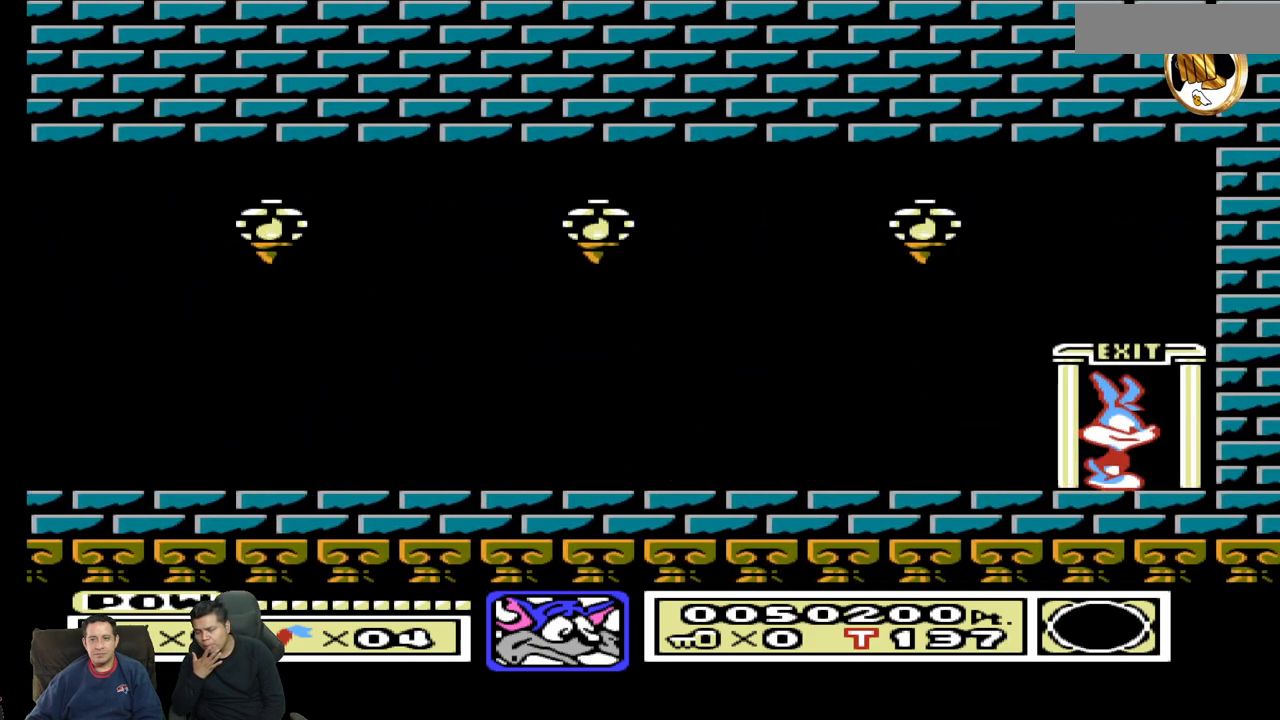
{"buttons": [], "events": [[67, "DPAD_UP", "down"], [267, "DPAD_UP", "up"]]}
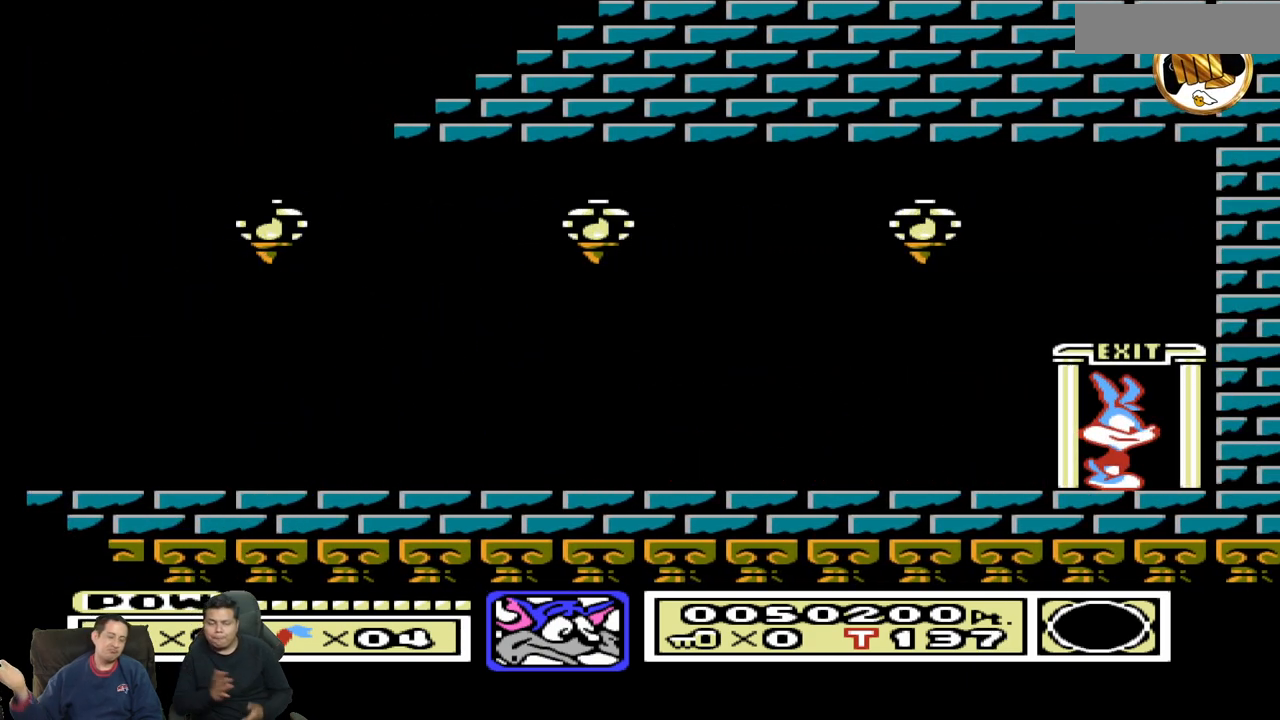
{"buttons": [], "events": []}
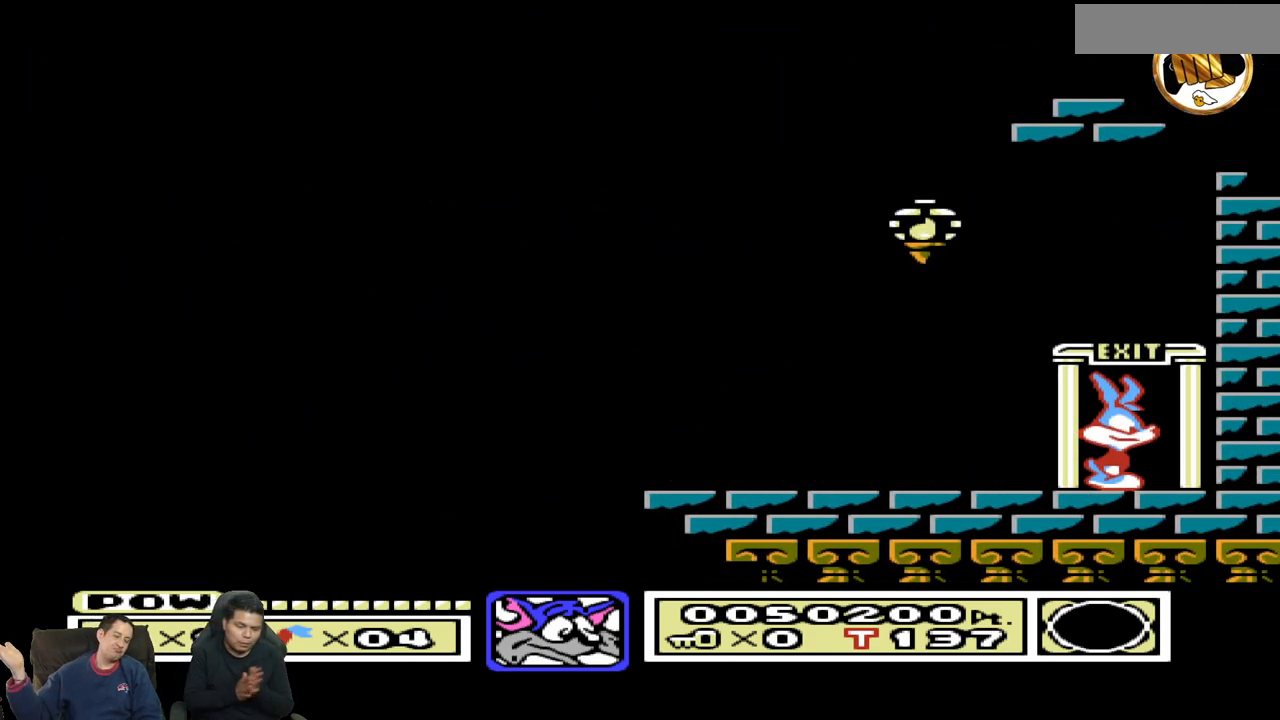
{"buttons": [], "events": []}
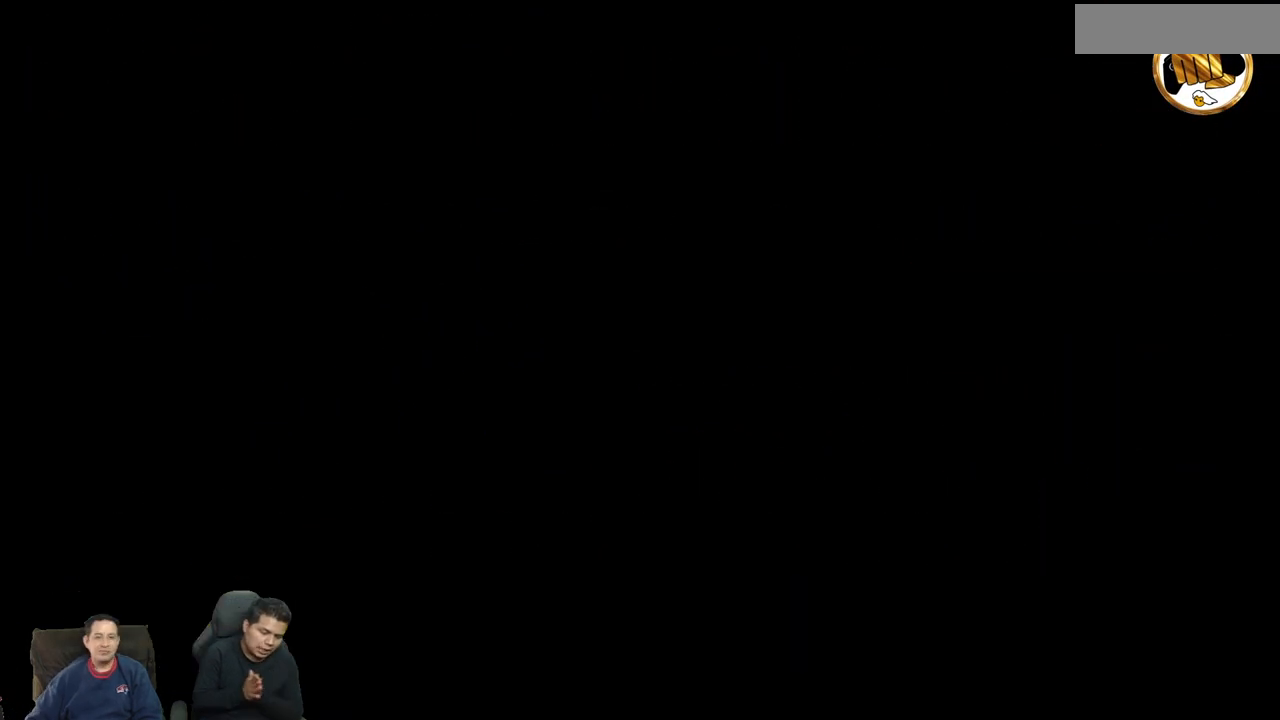
{"buttons": [], "events": []}
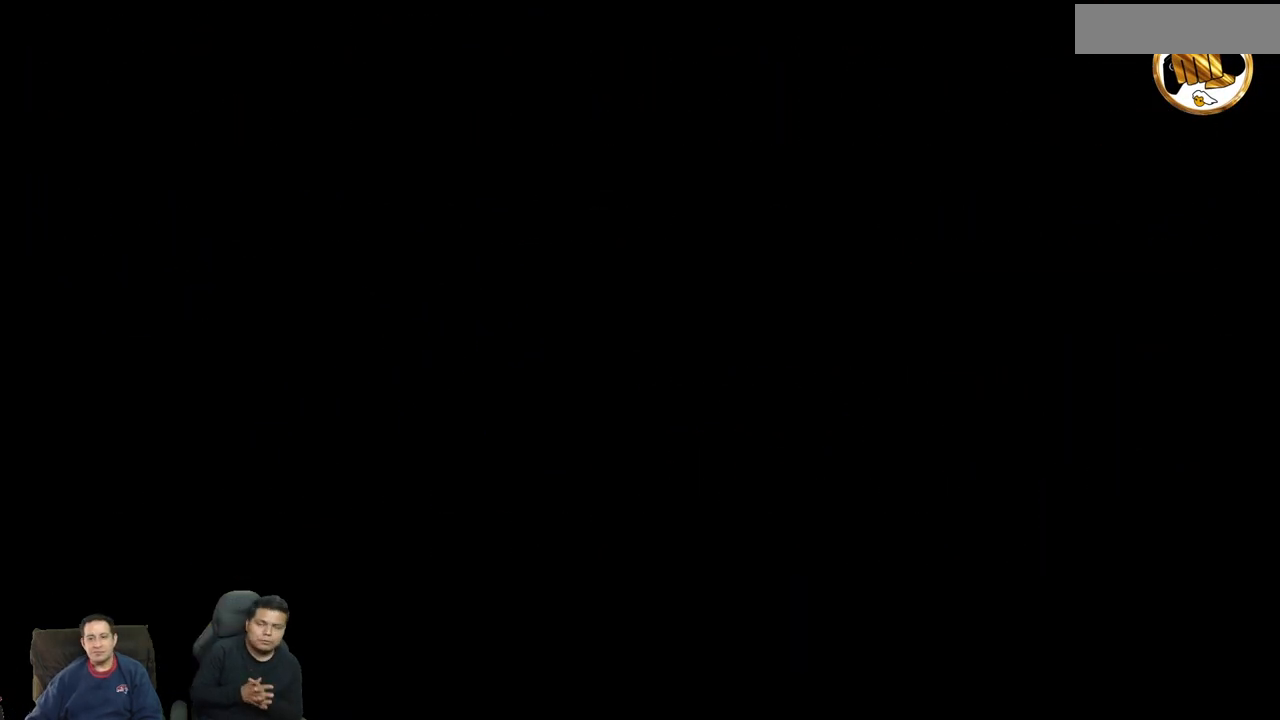
{"buttons": [], "events": []}
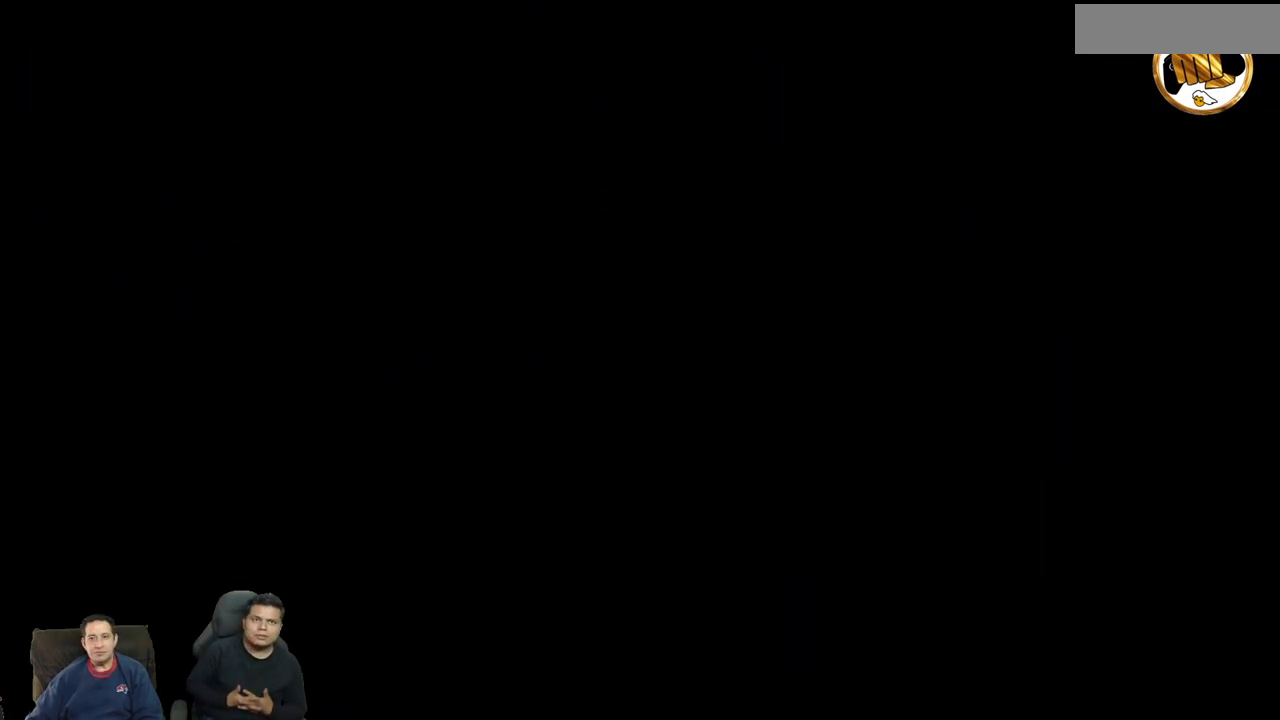
{"buttons": [], "events": []}
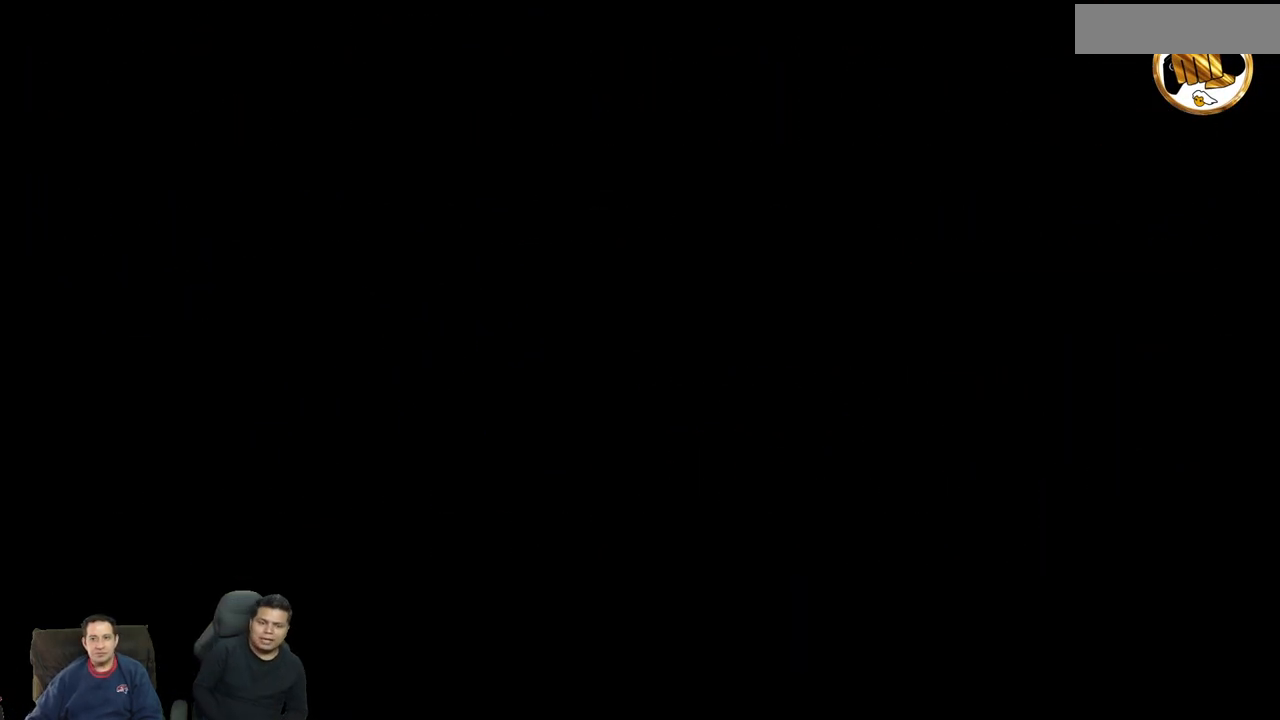
{"buttons": [], "events": []}
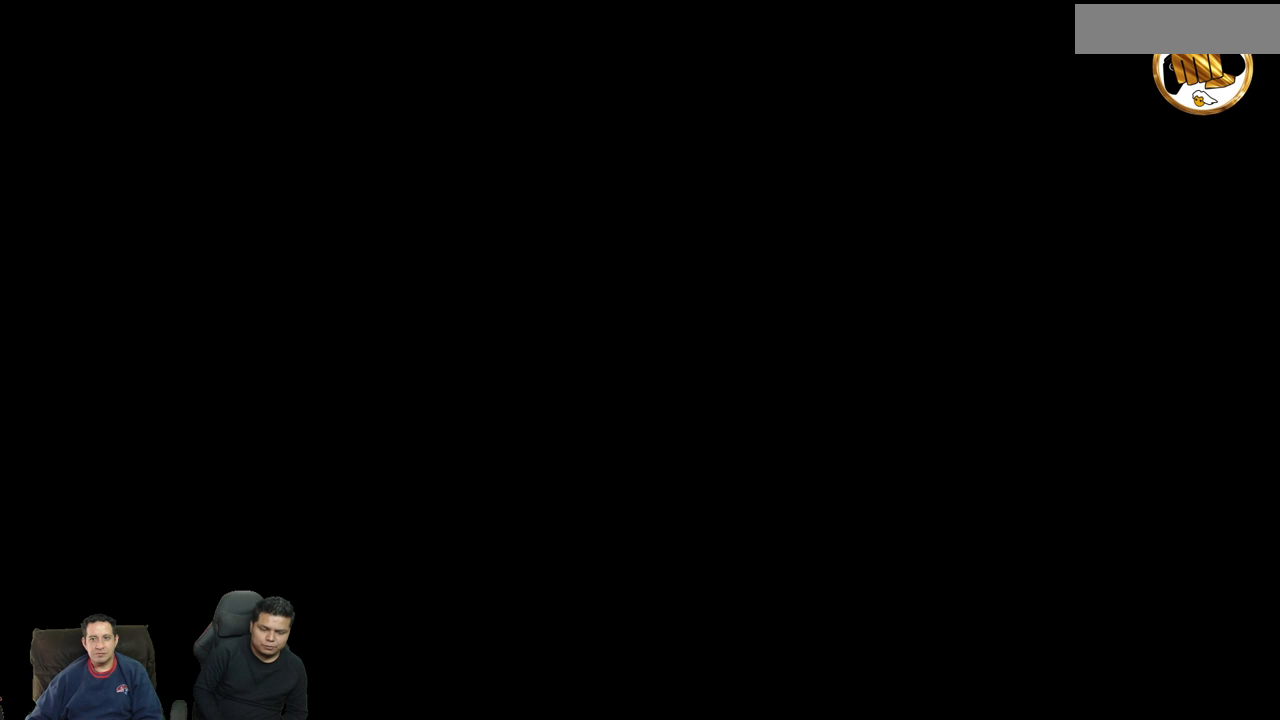
{"buttons": [], "events": []}
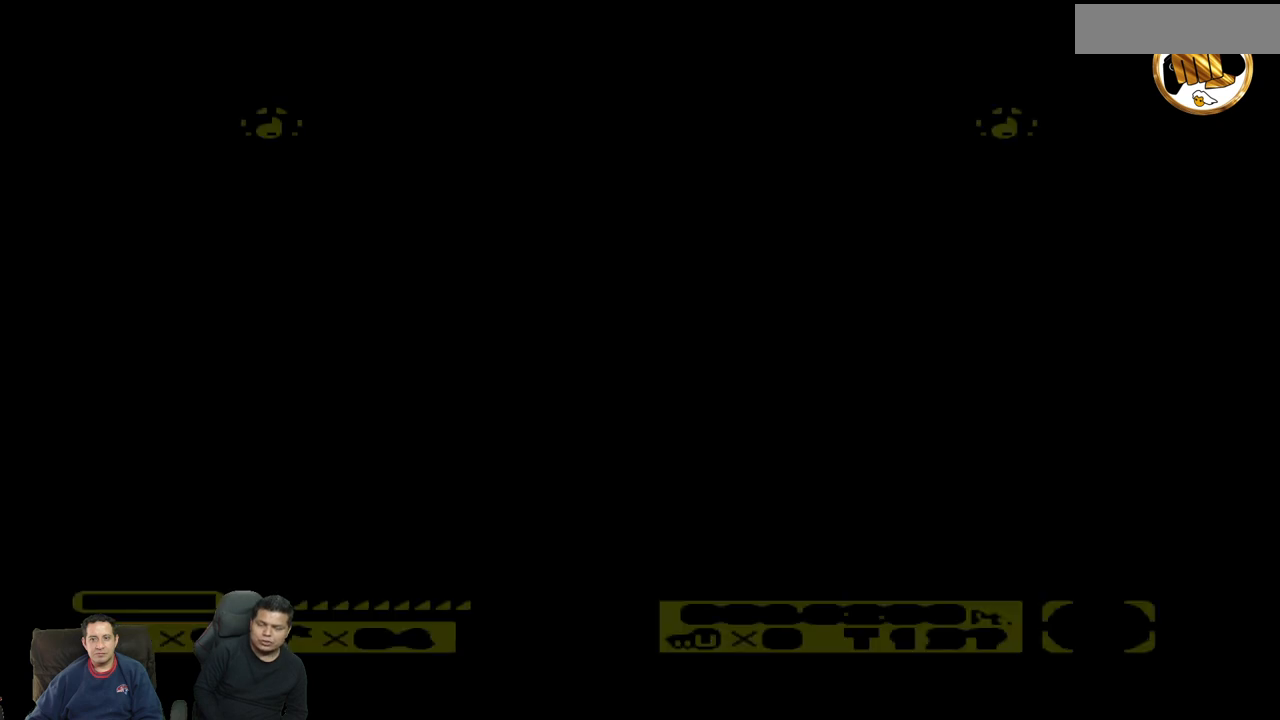
{"buttons": [], "events": []}
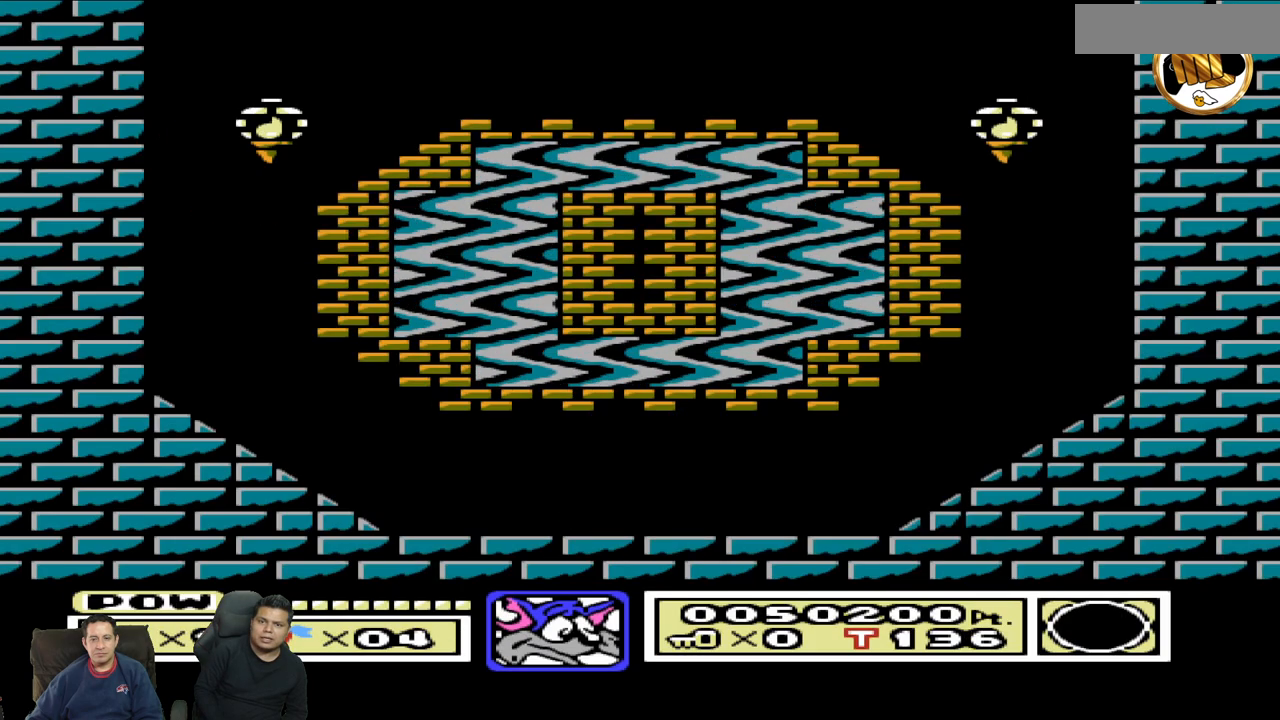
{"buttons": ["DPAD_RIGHT"], "events": [[383, "DPAD_RIGHT", "down"]]}
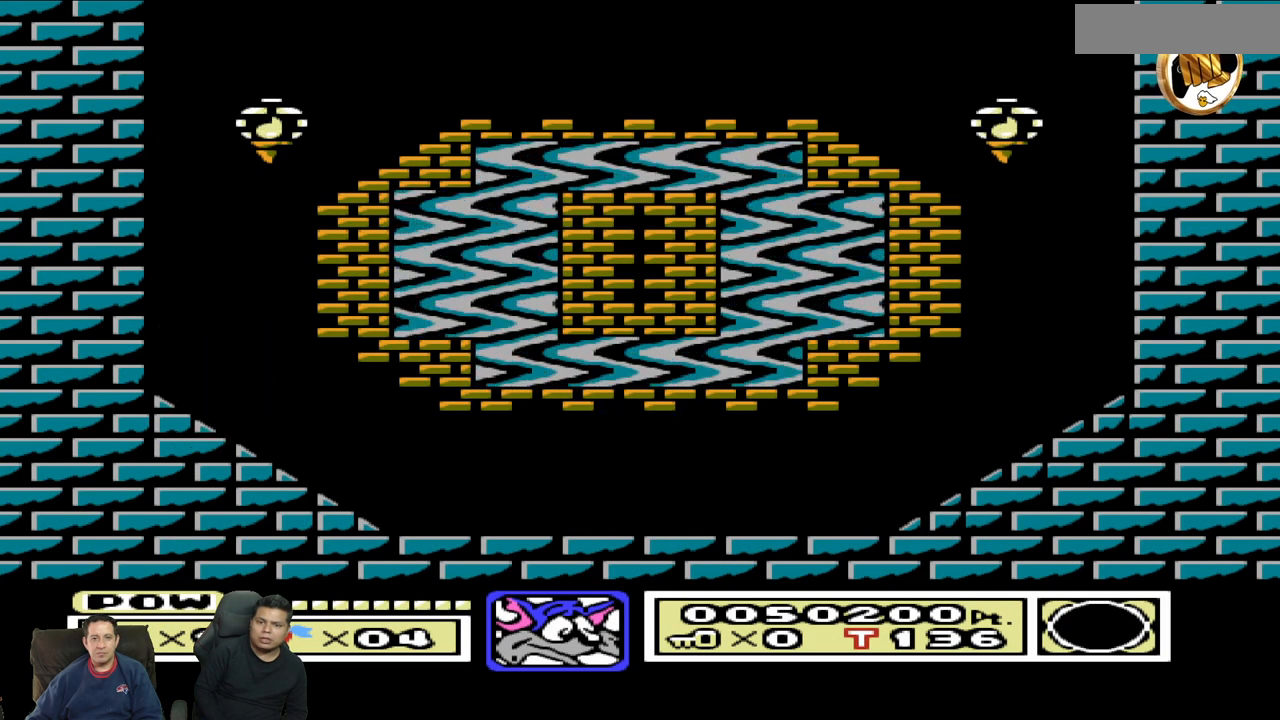
{"buttons": [], "events": [[183, "DPAD_RIGHT", "up"]]}
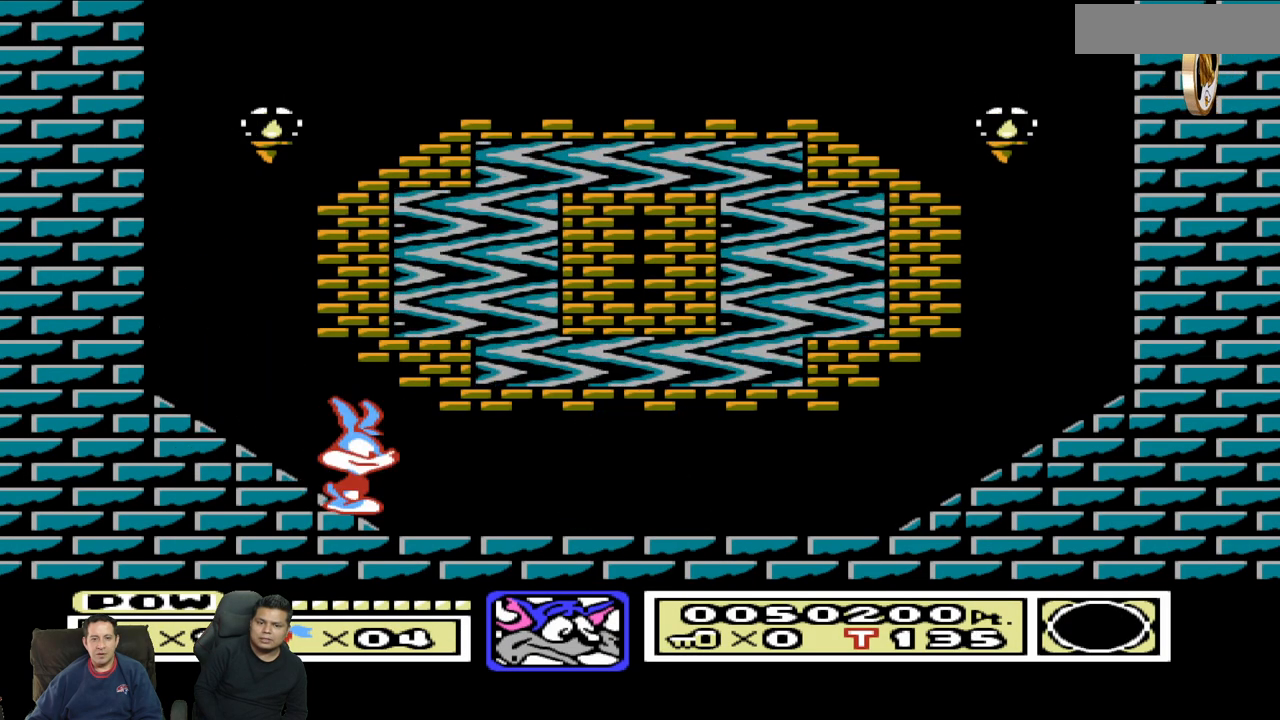
{"buttons": [], "events": []}
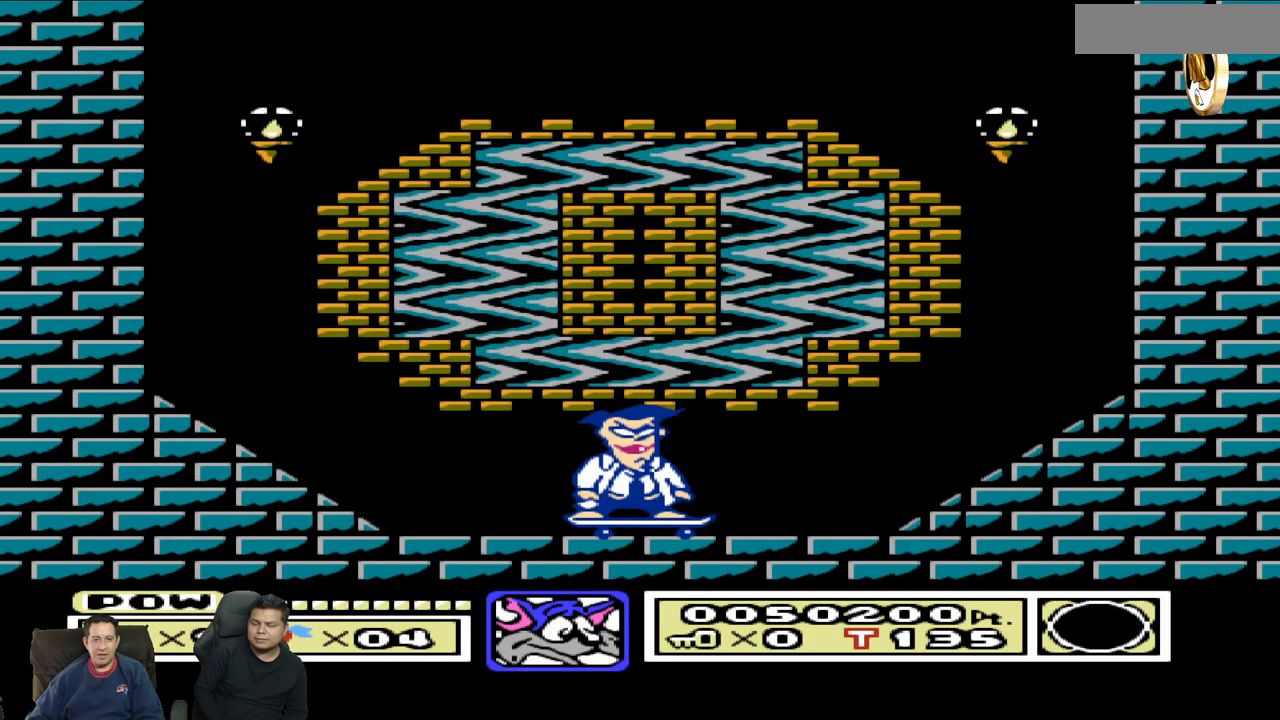
{"buttons": [], "events": [[417, "DPAD_RIGHT", "down"], [483, "DPAD_RIGHT", "up"]]}
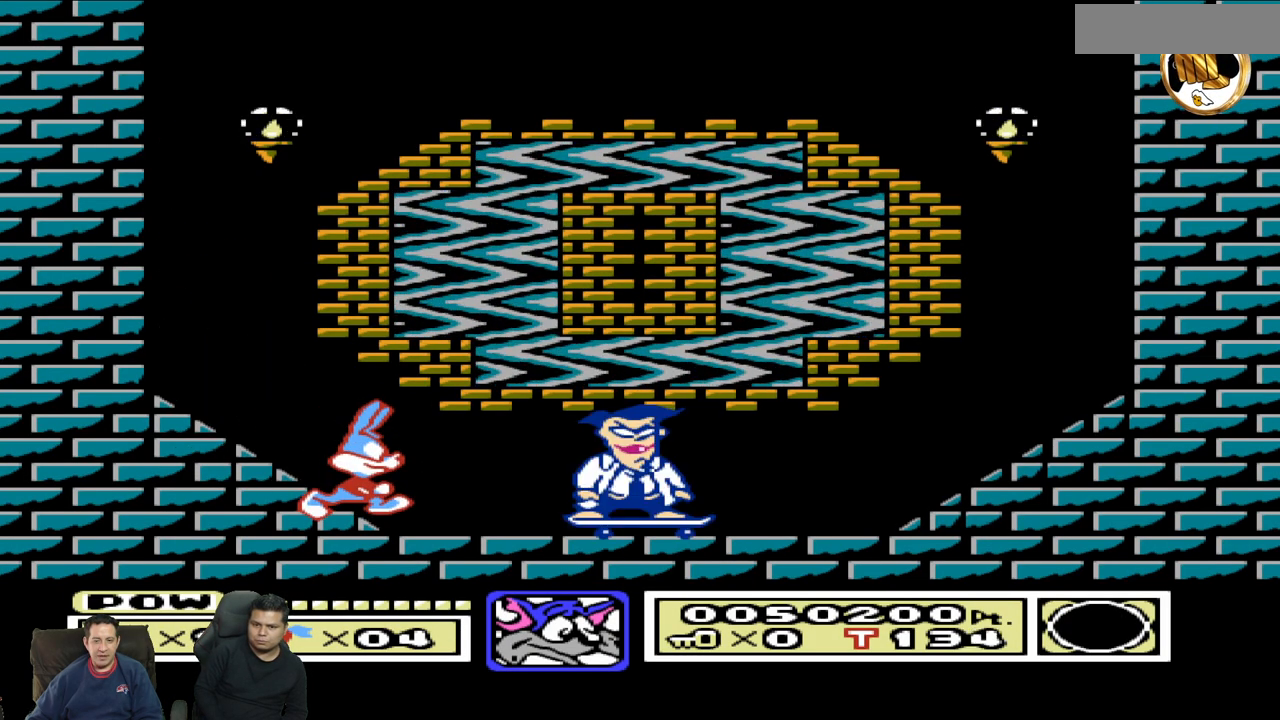
{"buttons": [], "events": [[183, "DPAD_RIGHT", "down"], [317, "DPAD_RIGHT", "up"]]}
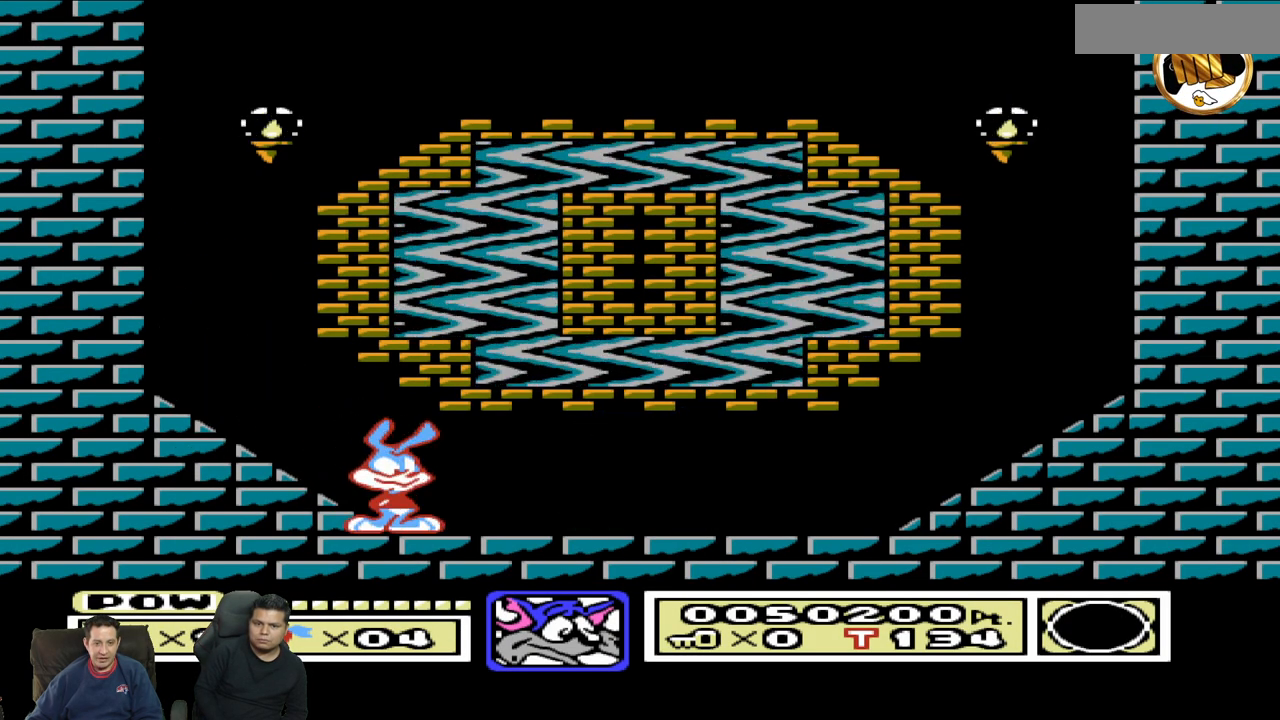
{"buttons": [], "events": []}
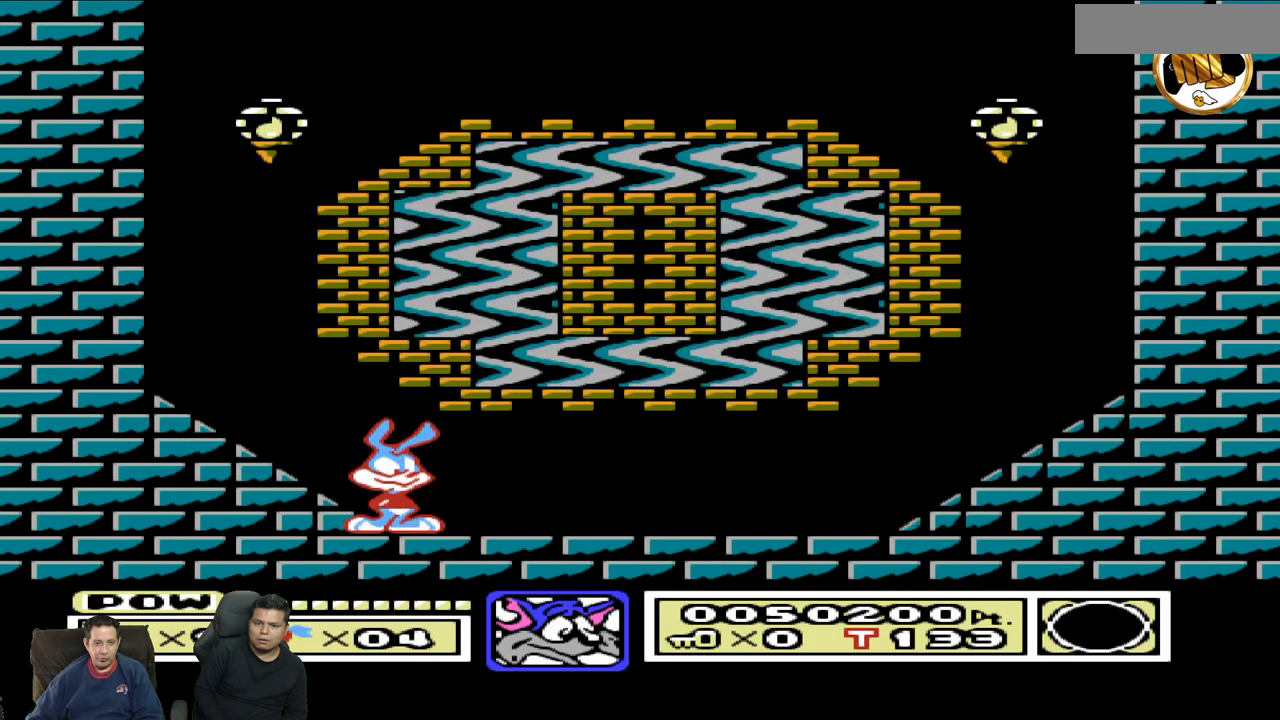
{"buttons": [], "events": []}
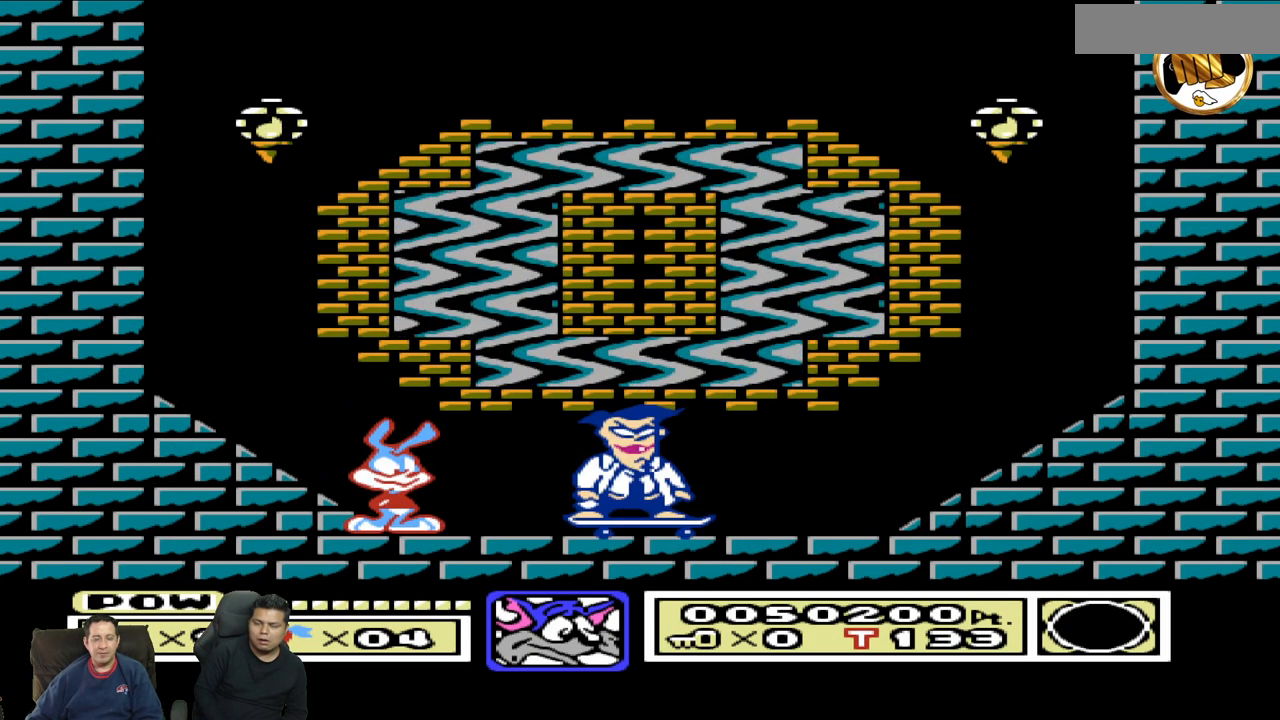
{"buttons": [], "events": []}
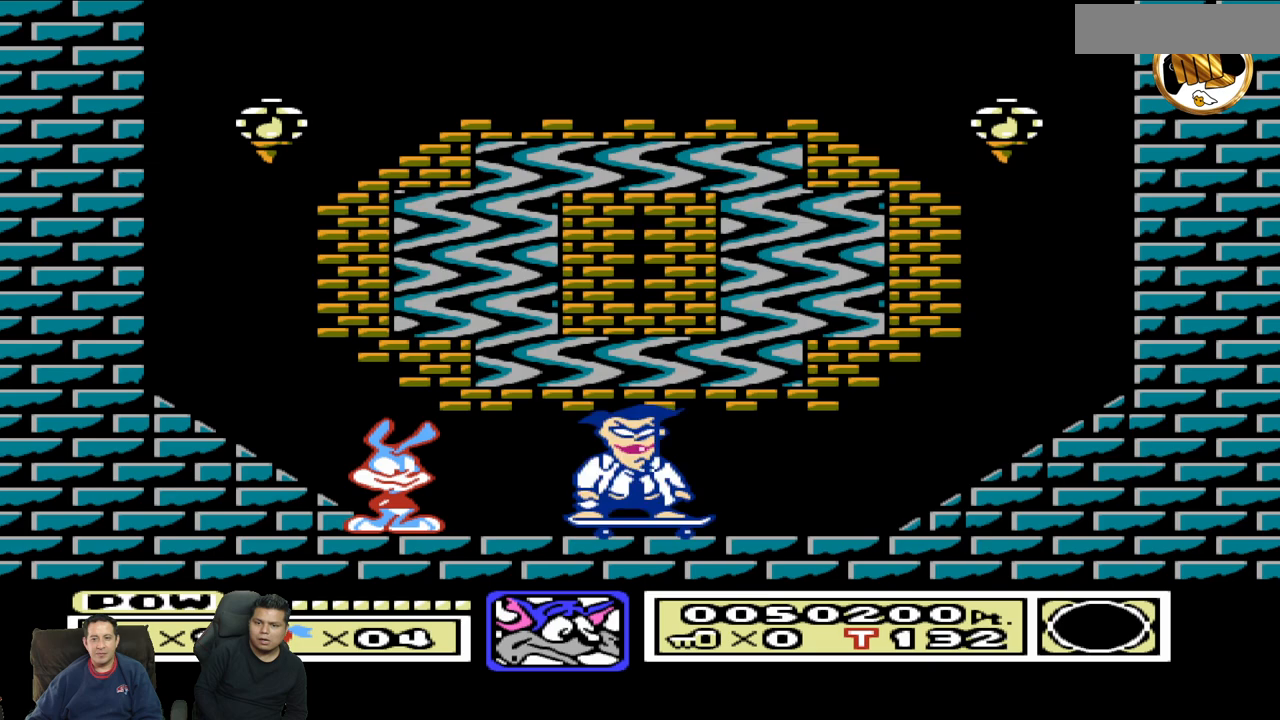
{"buttons": [], "events": []}
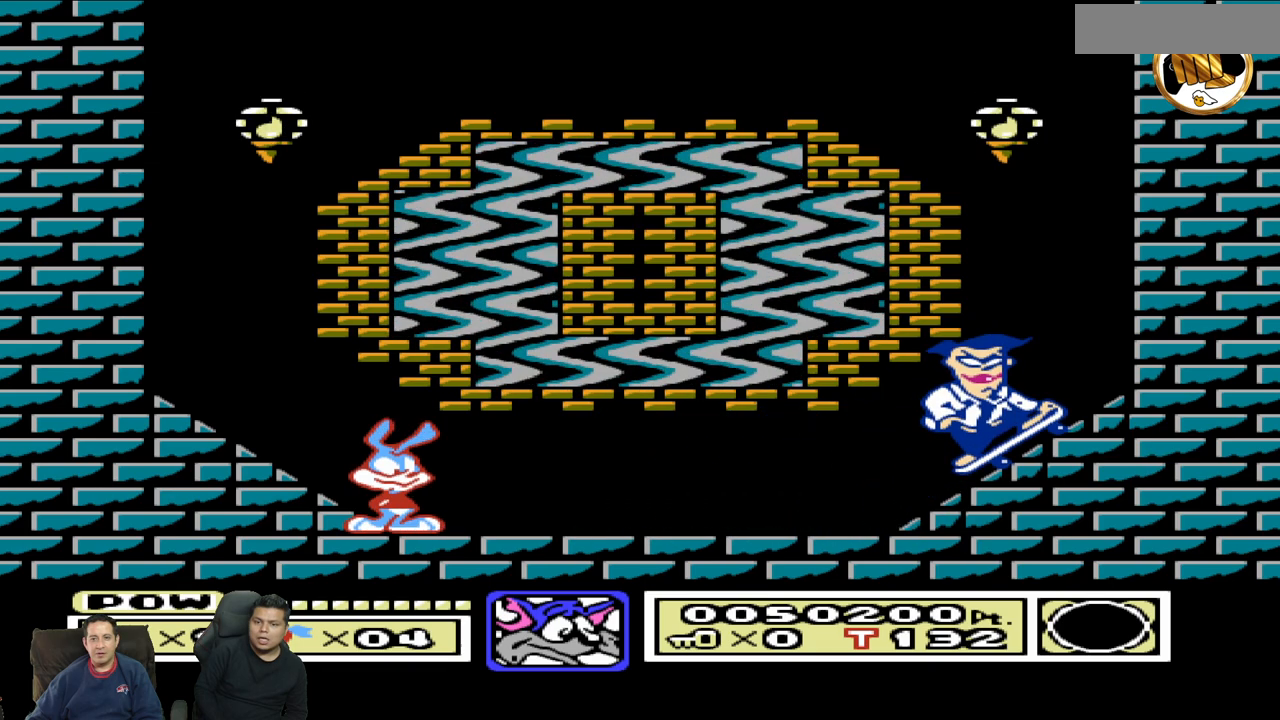
{"buttons": [], "events": []}